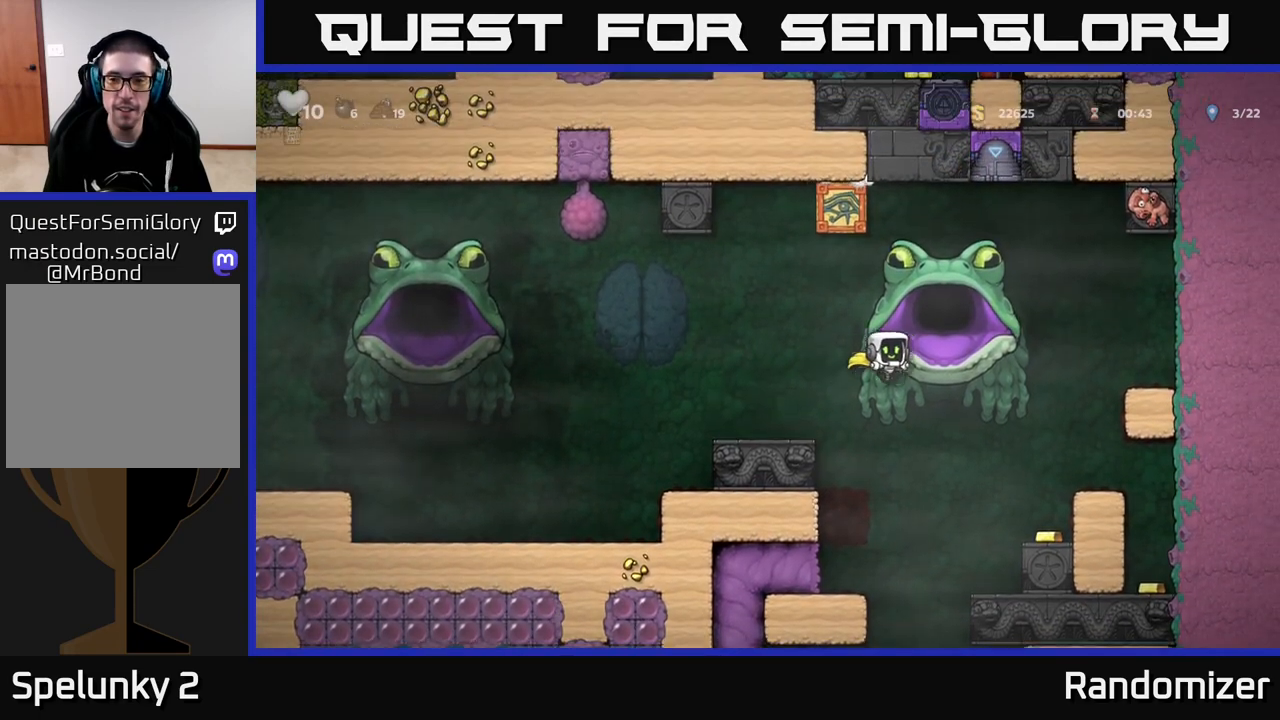
Gameplay with a controller (Xbox layout); each line is a JSON object with the inputs held at the frame after it. "events" lists button and stick changes between this image and that frame as [ms after this image, input, new state], when the widget could be followed in between.
{"buttons": [], "left_stick": "left", "right_stick": "center", "events": [[417, "left_stick", "left"]]}
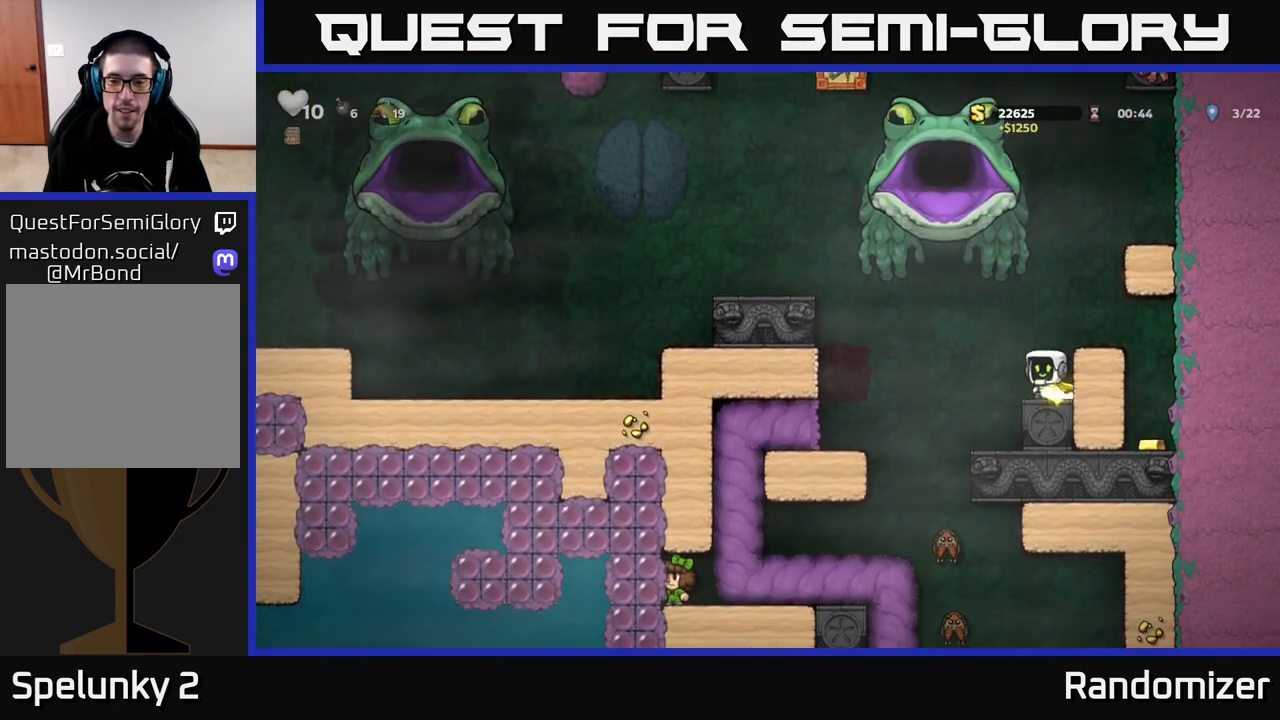
{"buttons": [], "left_stick": "center", "right_stick": "center", "events": [[33, "A", "down"], [100, "A", "up"], [333, "left_stick", "center"]]}
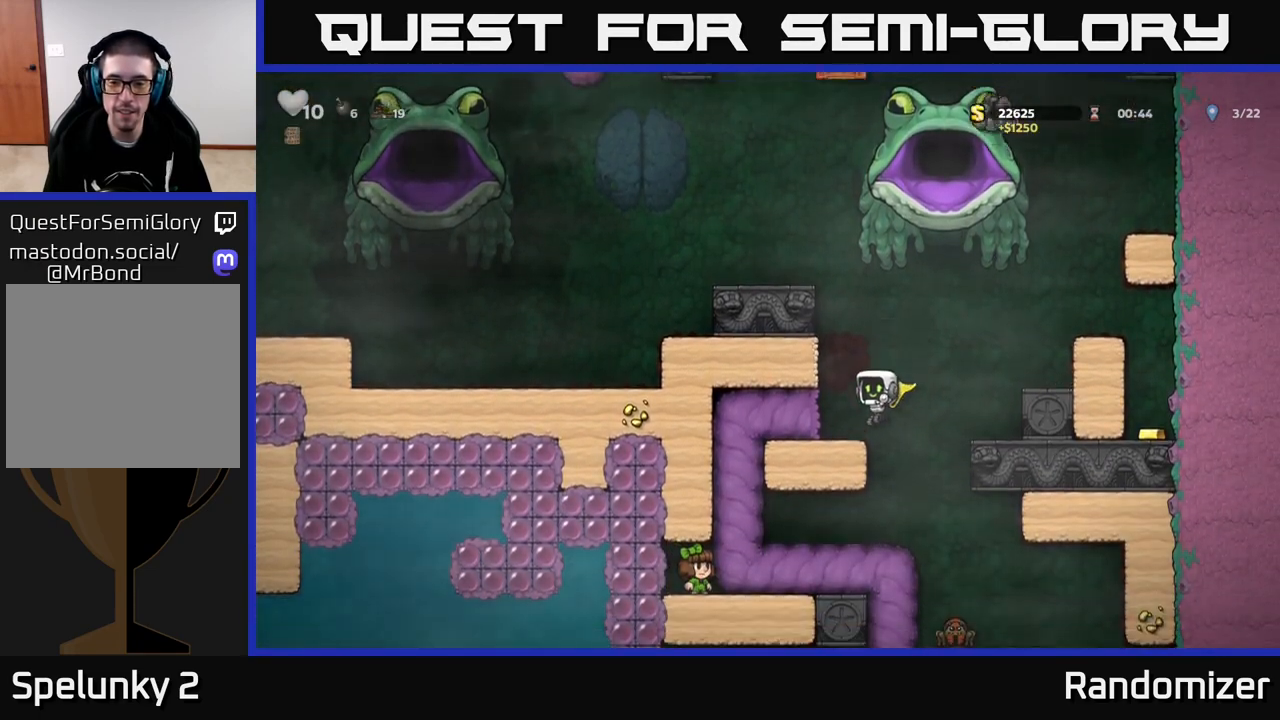
{"buttons": [], "left_stick": "center", "right_stick": "center", "events": [[217, "left_stick", "left"], [383, "left_stick", "center"]]}
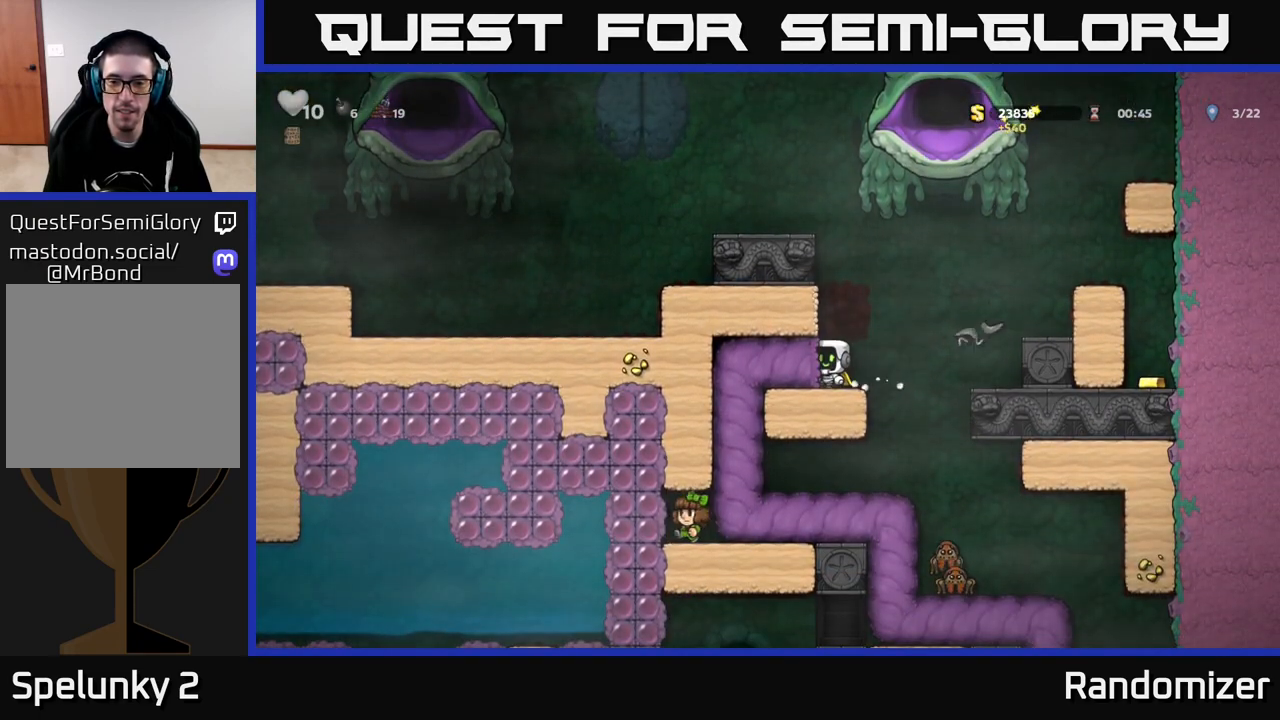
{"buttons": [], "left_stick": "center", "right_stick": "center", "events": [[150, "left_stick", "right"], [450, "left_stick", "center"]]}
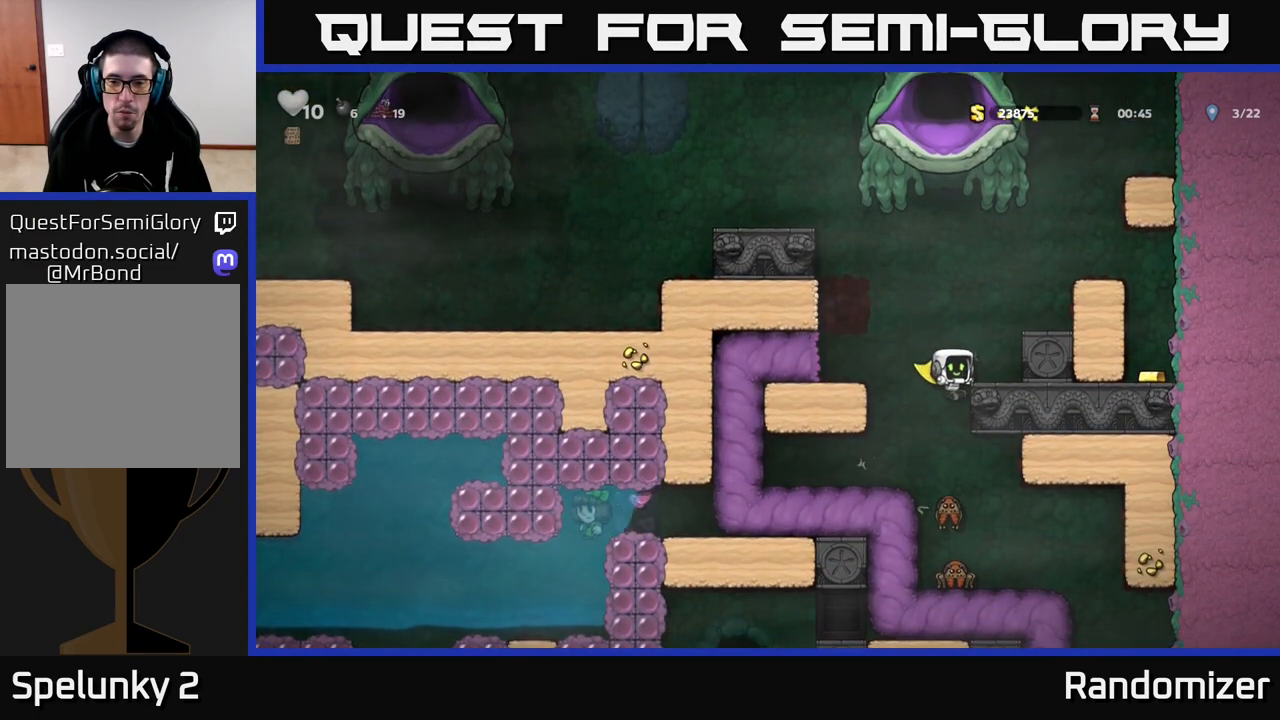
{"buttons": ["A"], "left_stick": "down", "right_stick": "center", "events": [[383, "left_stick", "down"], [433, "A", "down"]]}
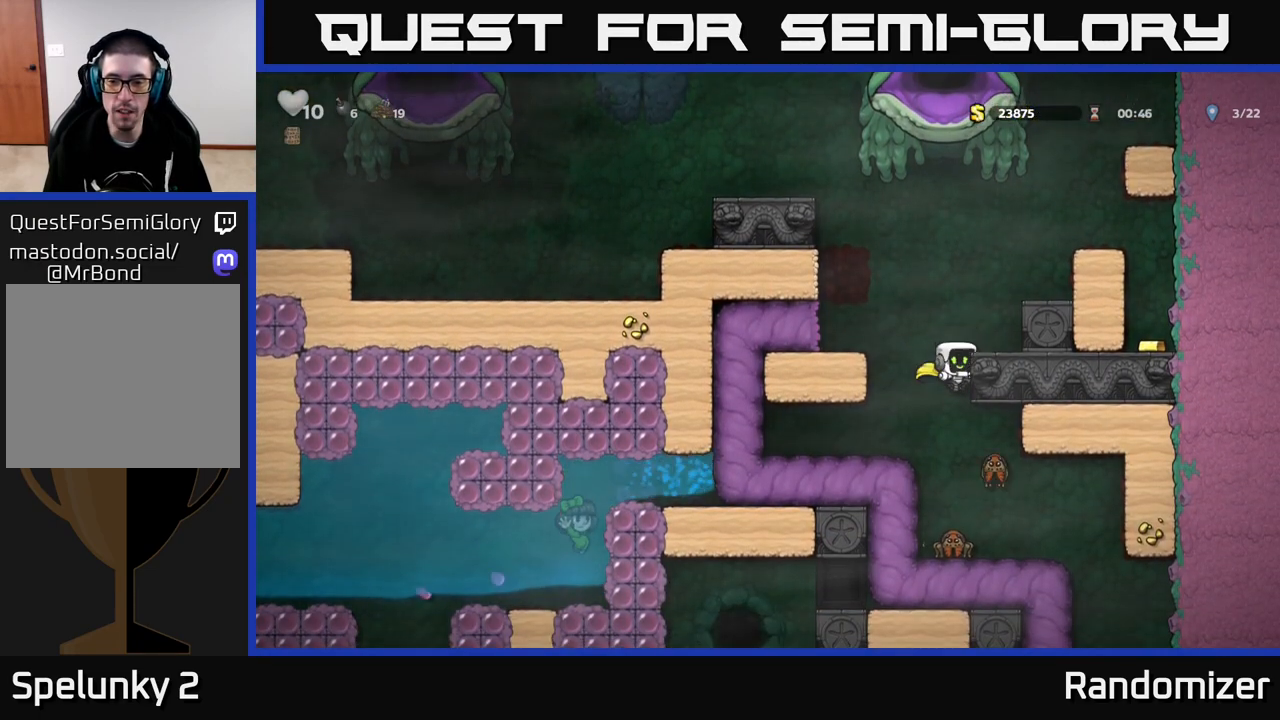
{"buttons": [], "left_stick": "center", "right_stick": "center", "events": [[17, "A", "up"], [67, "left_stick", "center"]]}
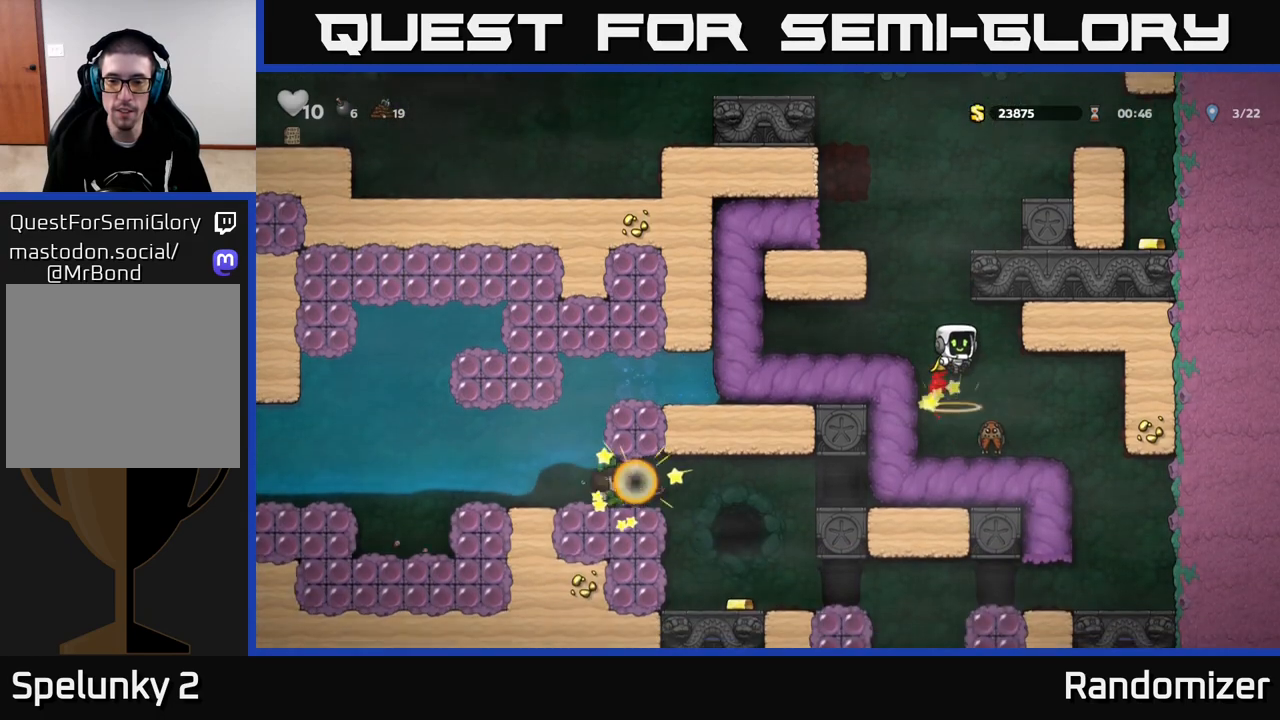
{"buttons": [], "left_stick": "center", "right_stick": "center", "events": [[300, "X", "down"], [367, "X", "up"]]}
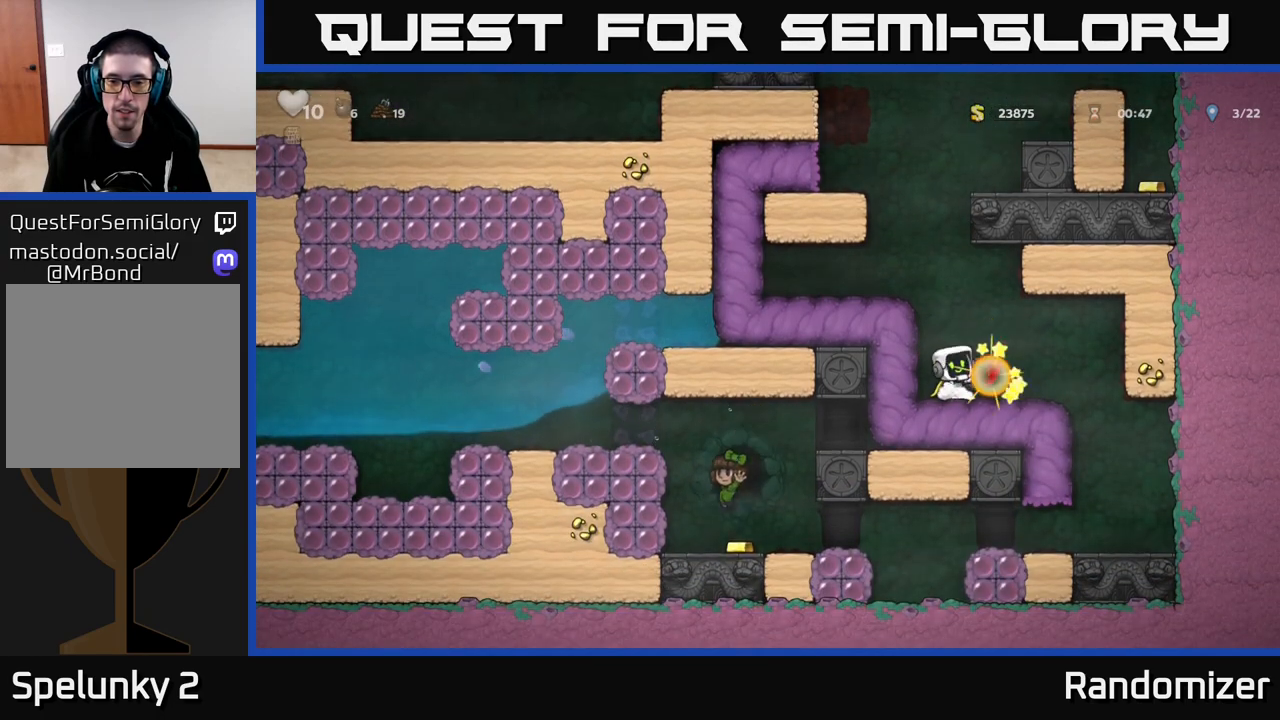
{"buttons": [], "left_stick": "right", "right_stick": "center", "events": [[300, "left_stick", "right"], [333, "A", "down"], [417, "A", "up"]]}
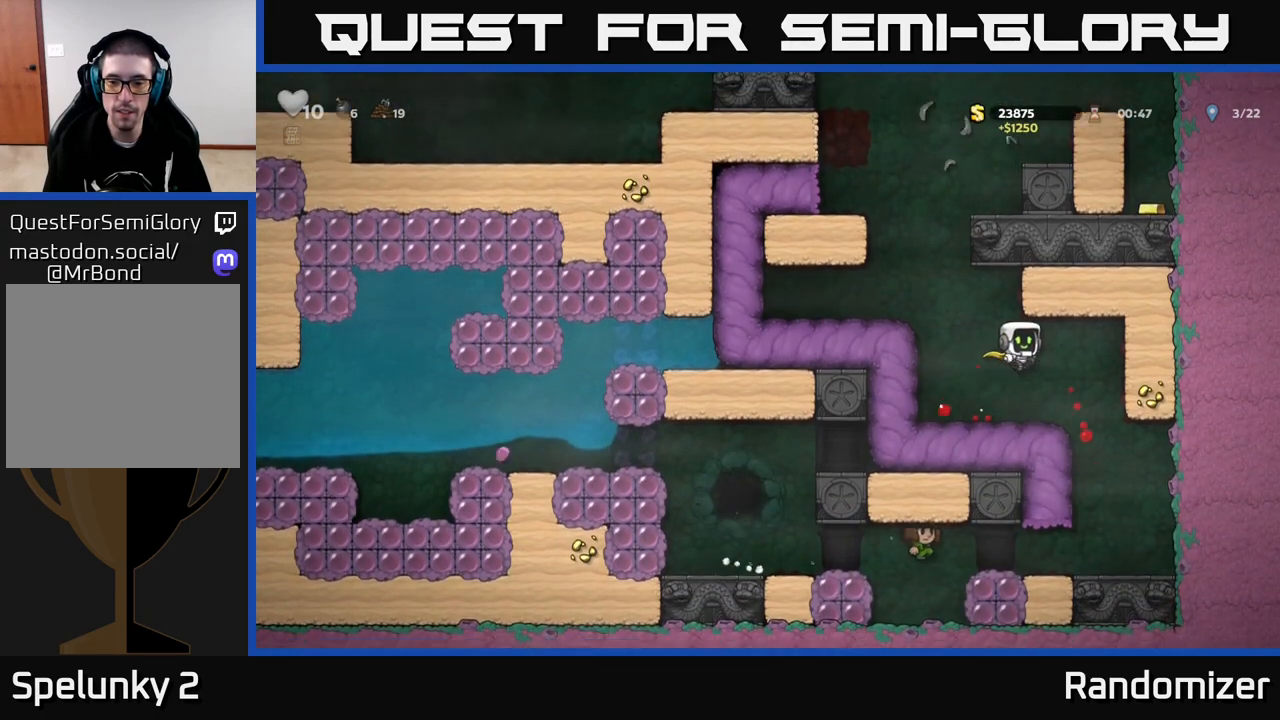
{"buttons": [], "left_stick": "center", "right_stick": "center", "events": [[83, "left_stick", "center"], [217, "left_stick", "left"], [333, "left_stick", "center"]]}
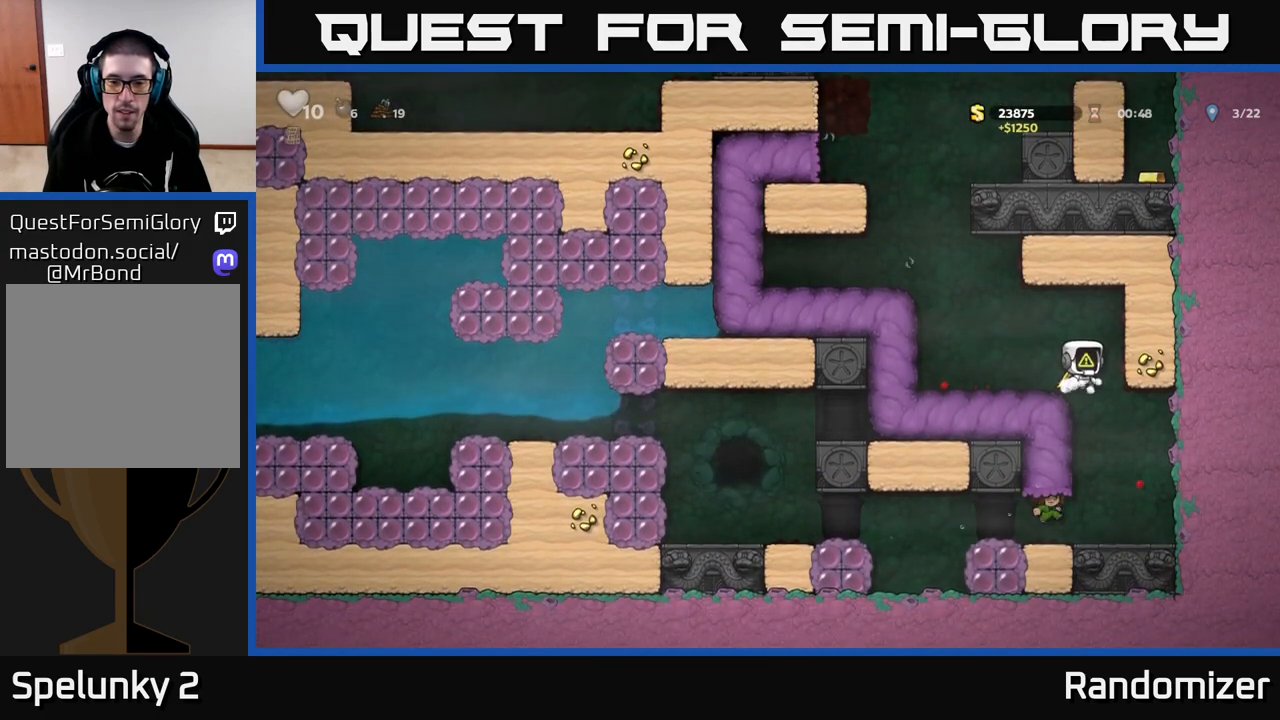
{"buttons": [], "left_stick": "left", "right_stick": "center", "events": [[317, "left_stick", "left"]]}
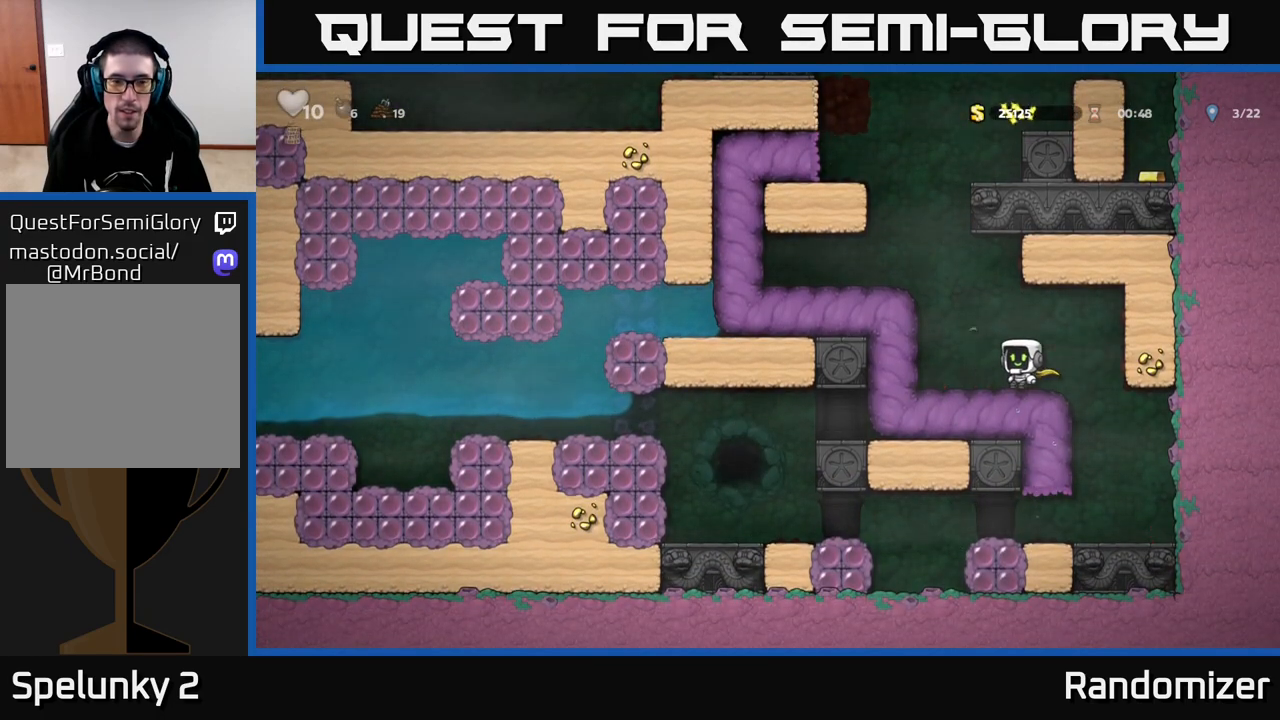
{"buttons": [], "left_stick": "center", "right_stick": "center", "events": [[83, "left_stick", "center"]]}
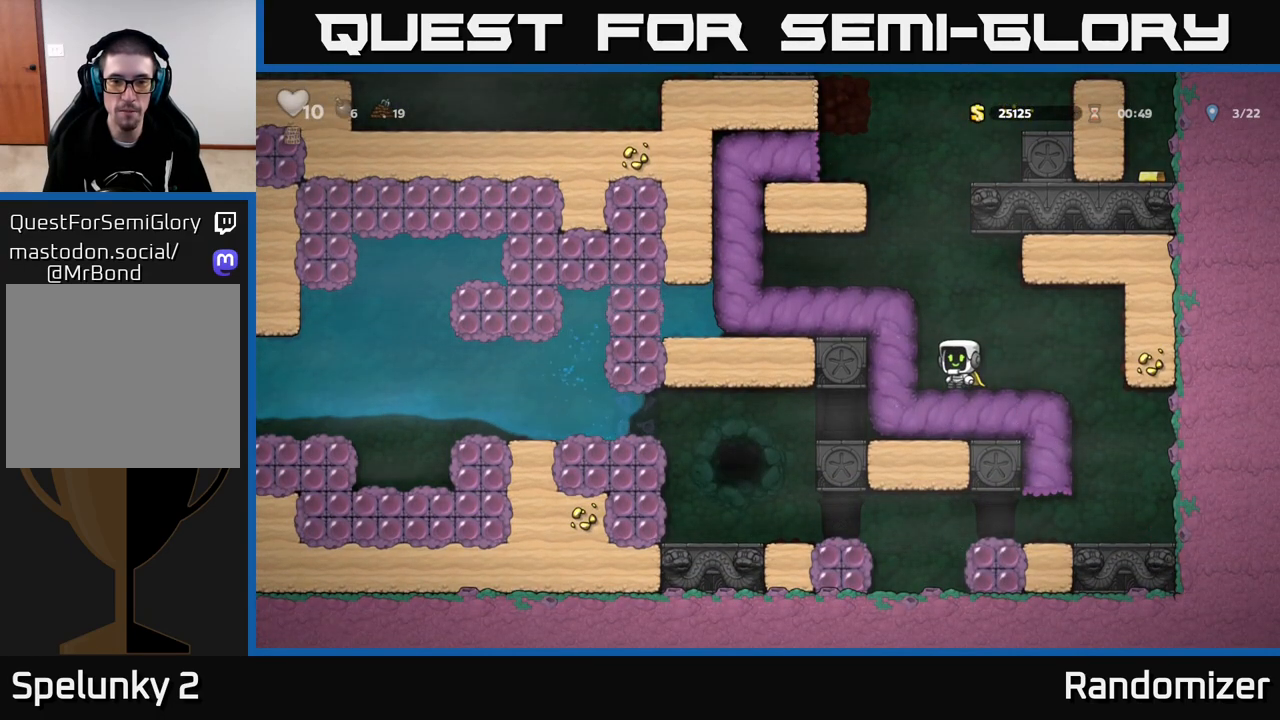
{"buttons": ["A"], "left_stick": "left", "right_stick": "center", "events": [[400, "A", "down"], [433, "left_stick", "left"]]}
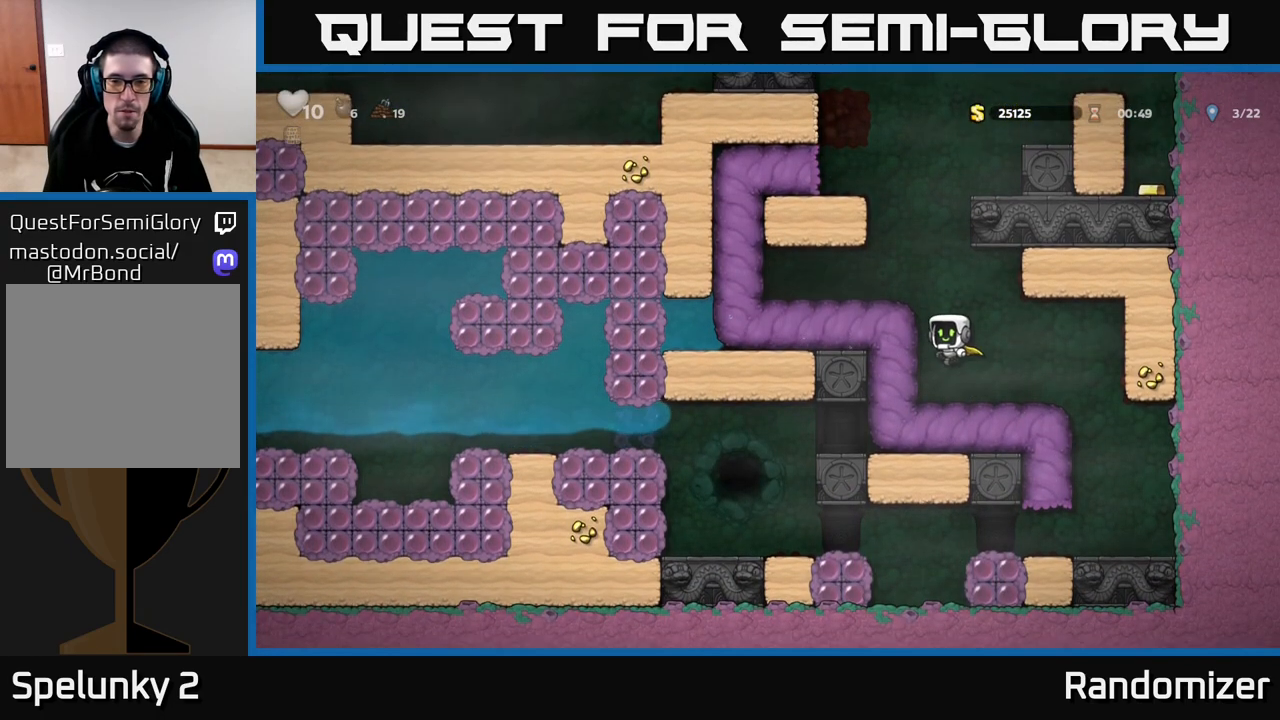
{"buttons": [], "left_stick": "center", "right_stick": "center", "events": [[50, "A", "up"], [217, "left_stick", "center"], [333, "A", "down"], [350, "left_stick", "left"], [500, "A", "up"], [500, "left_stick", "center"]]}
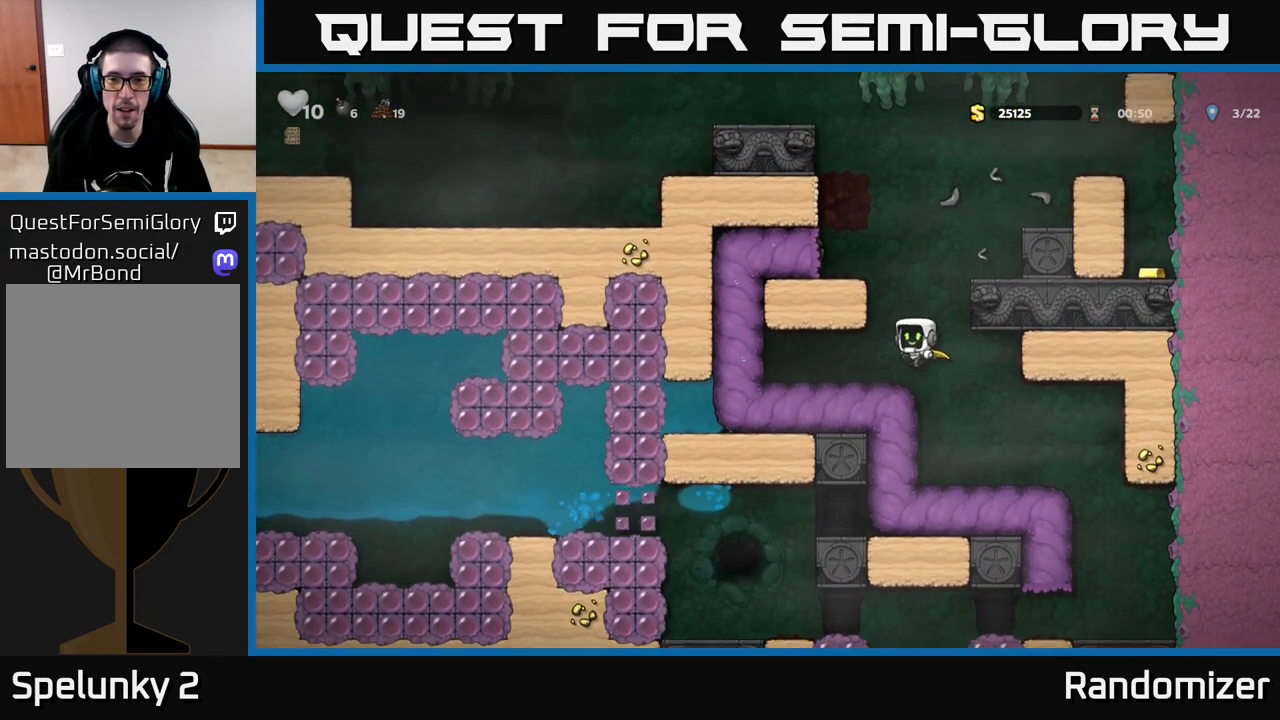
{"buttons": ["A"], "left_stick": "center", "right_stick": "center", "events": [[400, "A", "down"]]}
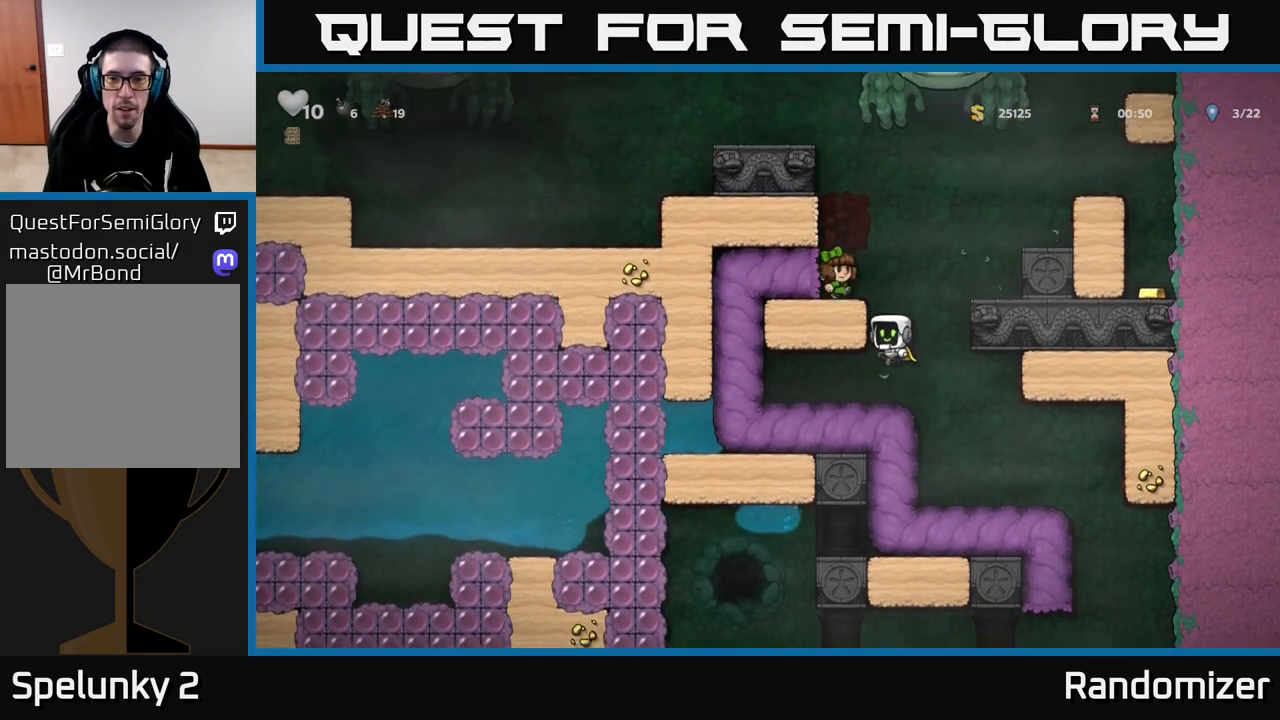
{"buttons": ["A"], "left_stick": "center", "right_stick": "center", "events": [[33, "A", "up"], [483, "A", "down"]]}
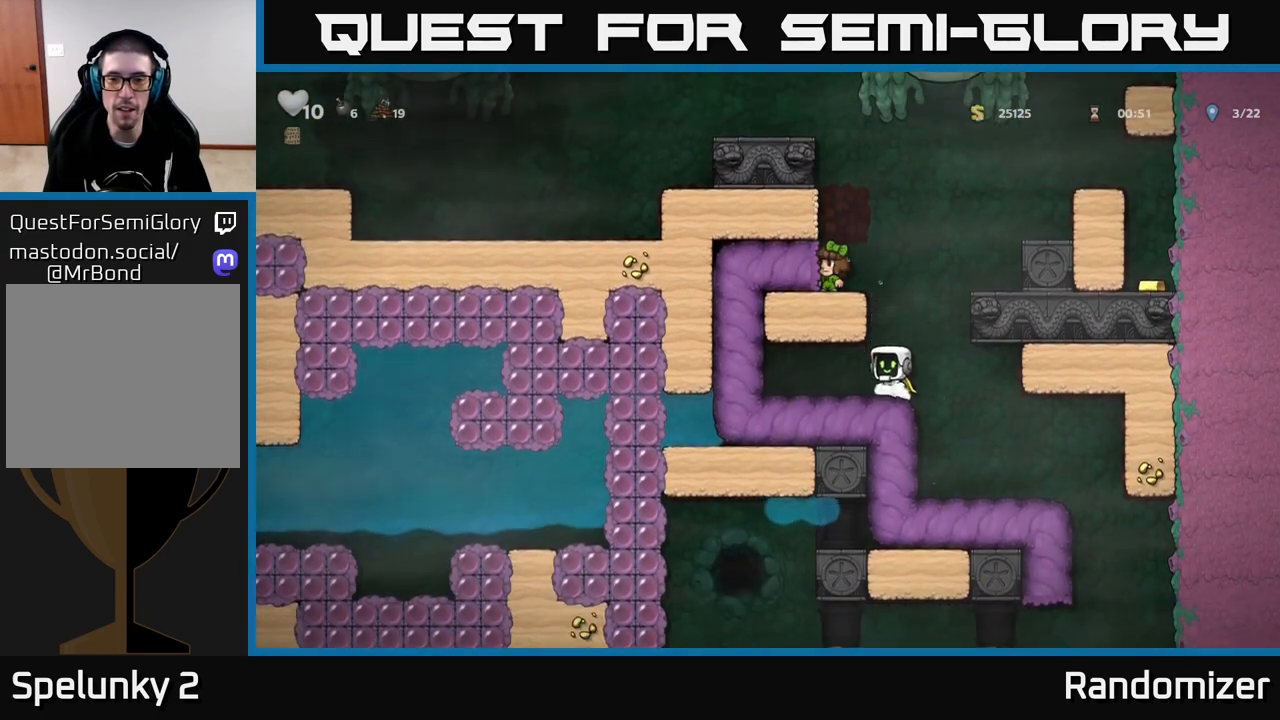
{"buttons": [], "left_stick": "center", "right_stick": "center", "events": [[117, "left_stick", "left"], [150, "A", "up"], [333, "A", "down"], [417, "left_stick", "center"], [450, "A", "up"]]}
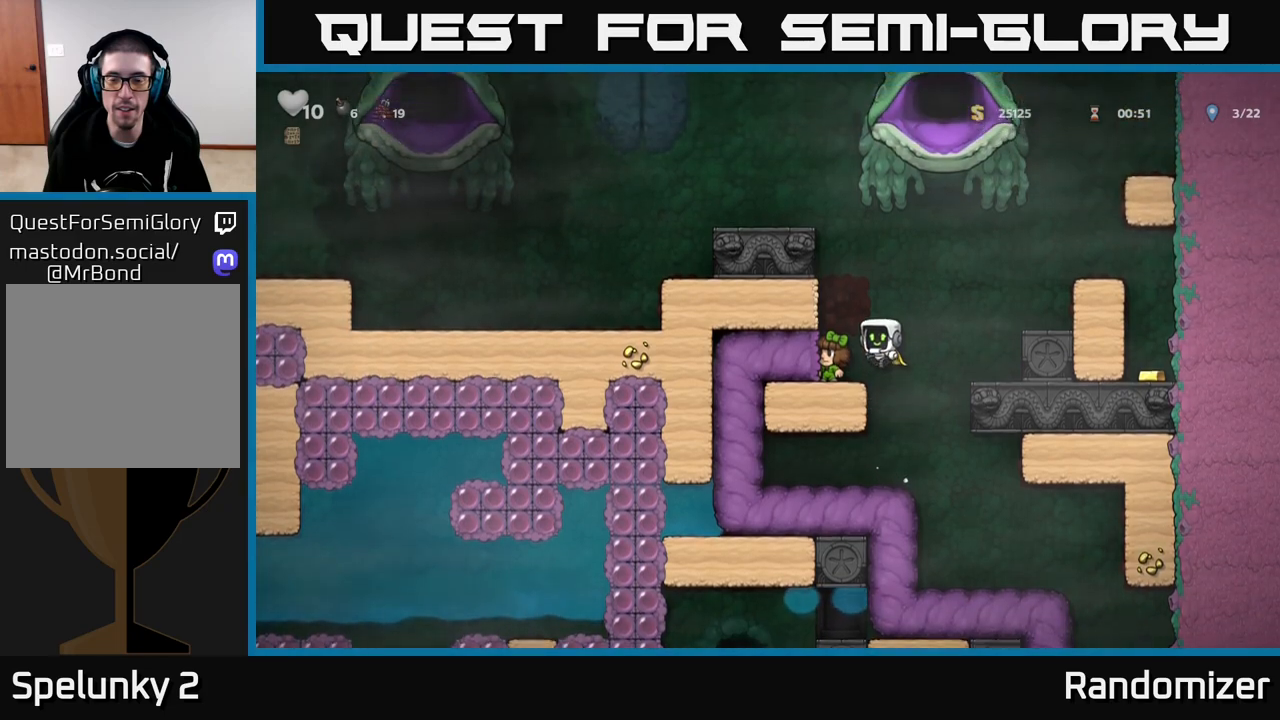
{"buttons": [], "left_stick": "center", "right_stick": "center", "events": [[17, "left_stick", "left"], [150, "left_stick", "center"]]}
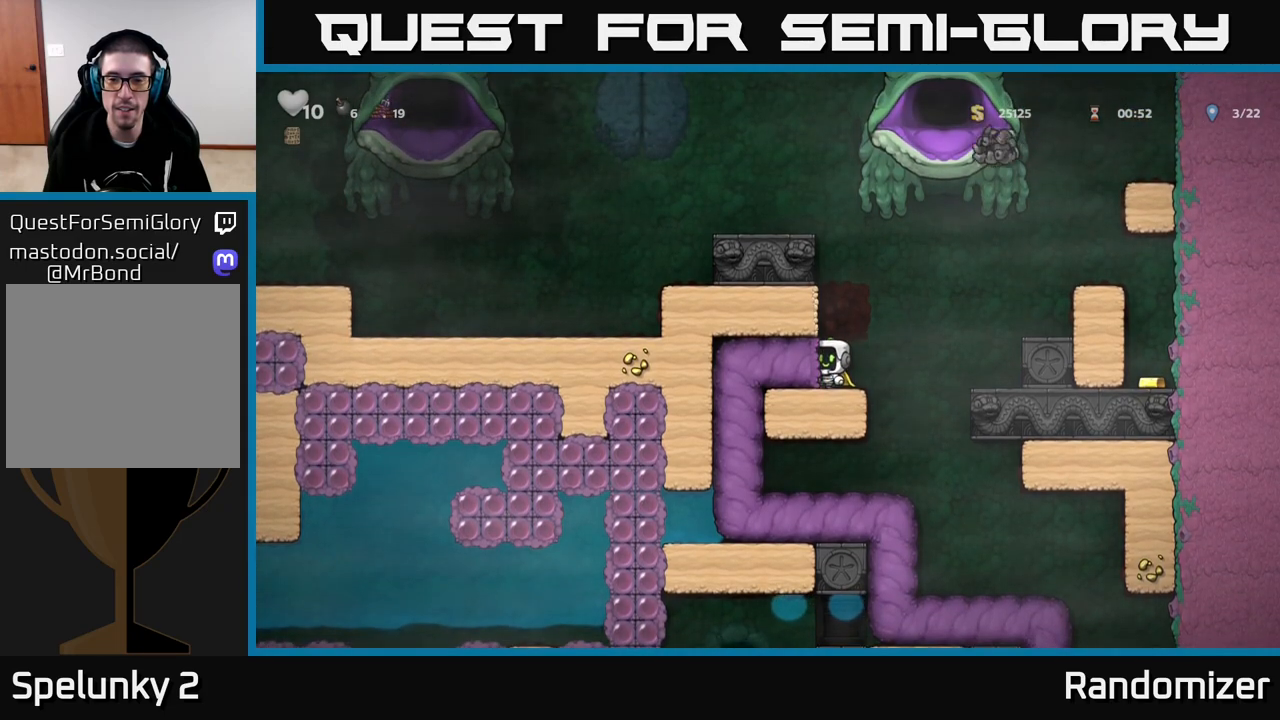
{"buttons": [], "left_stick": "right", "right_stick": "center", "events": [[17, "left_stick", "right"], [117, "A", "down"], [467, "A", "up"]]}
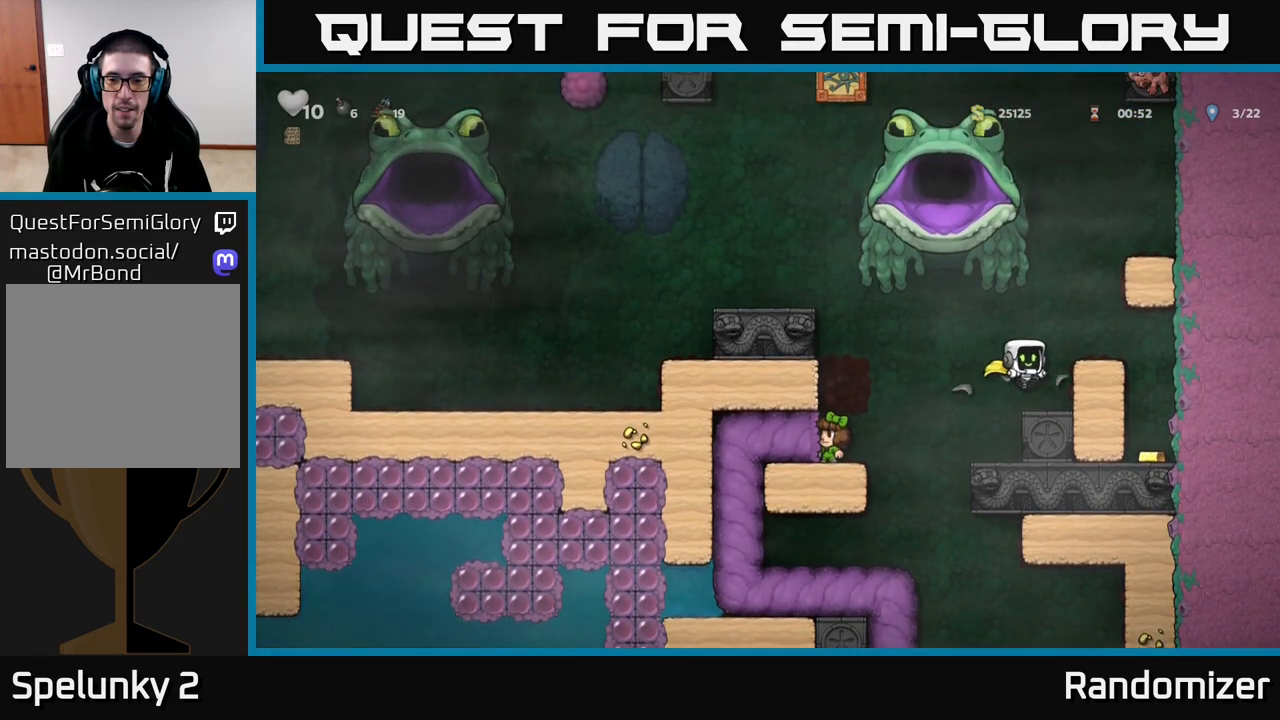
{"buttons": [], "left_stick": "center", "right_stick": "center", "events": [[117, "left_stick", "center"], [267, "A", "down"], [350, "left_stick", "right"], [400, "A", "up"], [483, "left_stick", "center"]]}
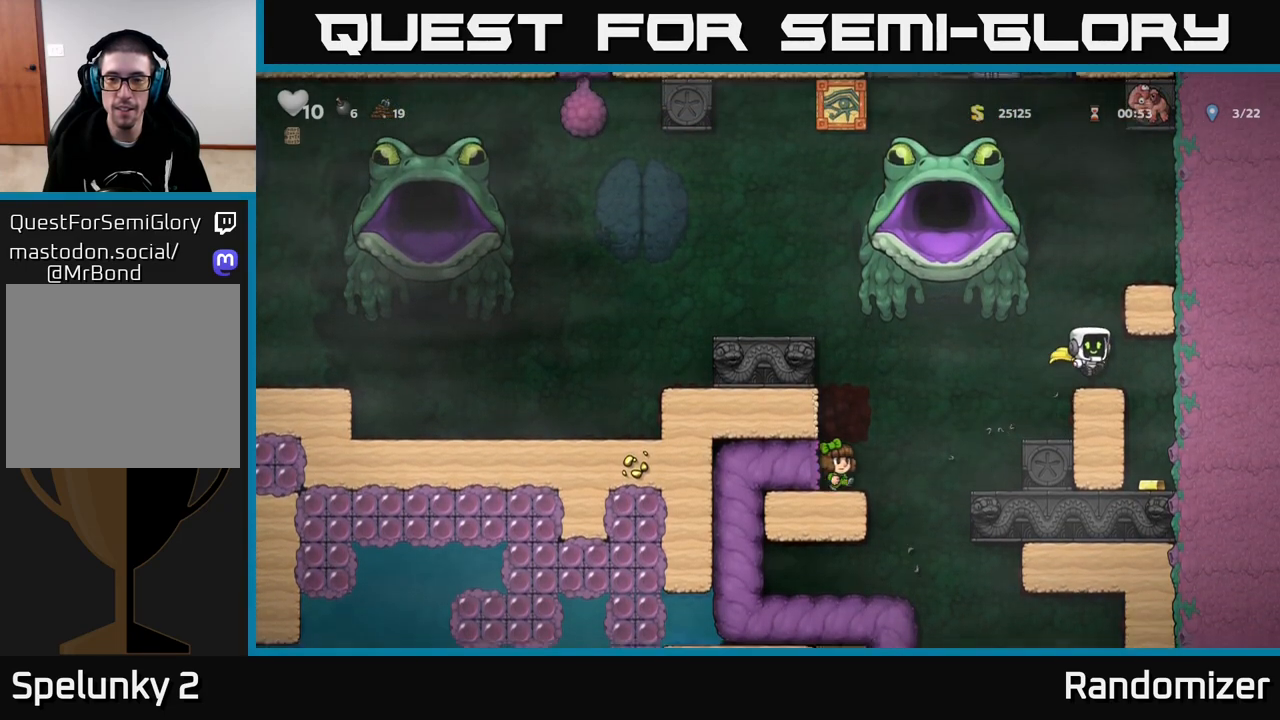
{"buttons": ["A"], "left_stick": "left", "right_stick": "center", "events": [[100, "left_stick", "left"], [250, "A", "down"]]}
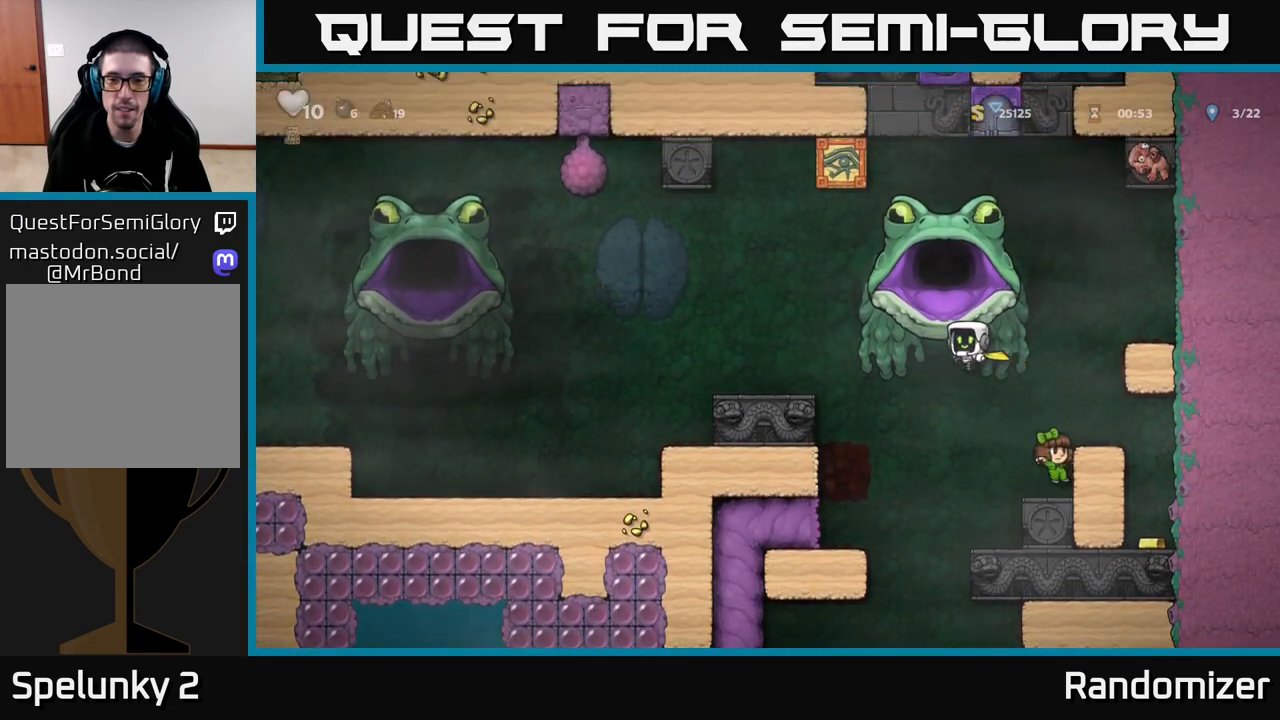
{"buttons": [], "left_stick": "left", "right_stick": "center", "events": [[33, "A", "up"], [117, "A", "down"], [450, "A", "up"]]}
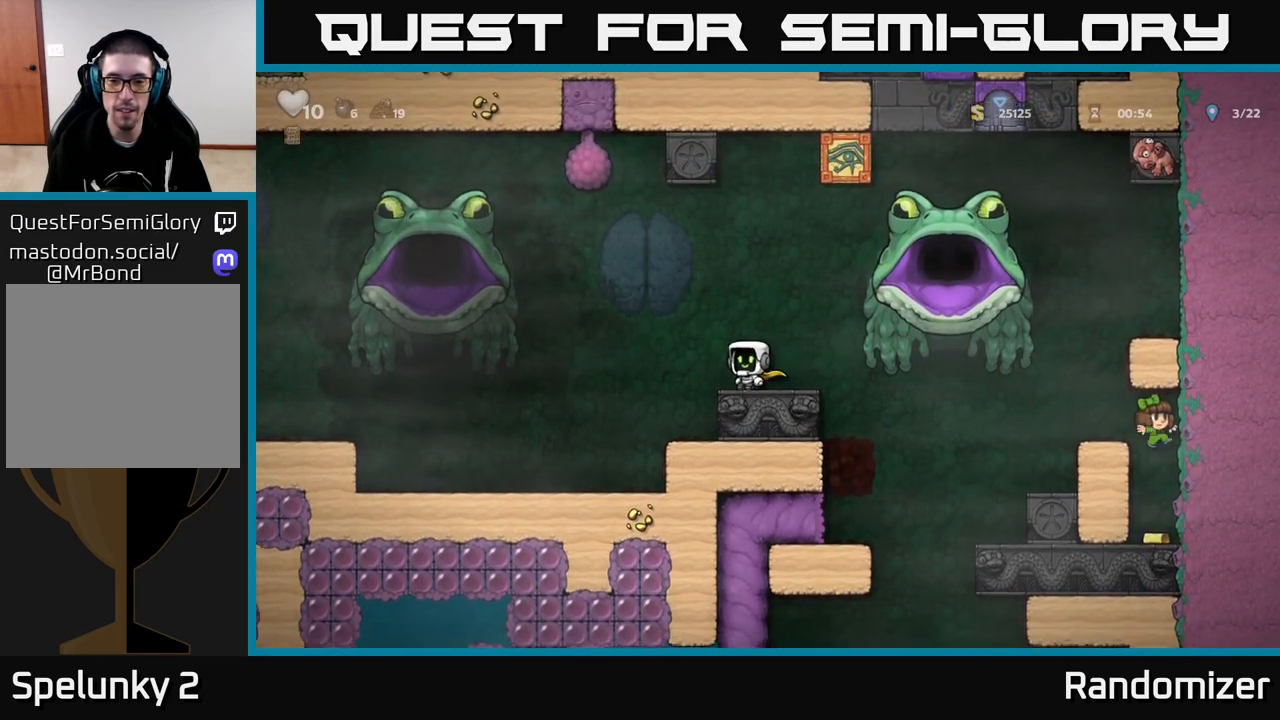
{"buttons": ["A"], "left_stick": "left", "right_stick": "center", "events": [[117, "A", "down"], [400, "A", "up"], [483, "A", "down"]]}
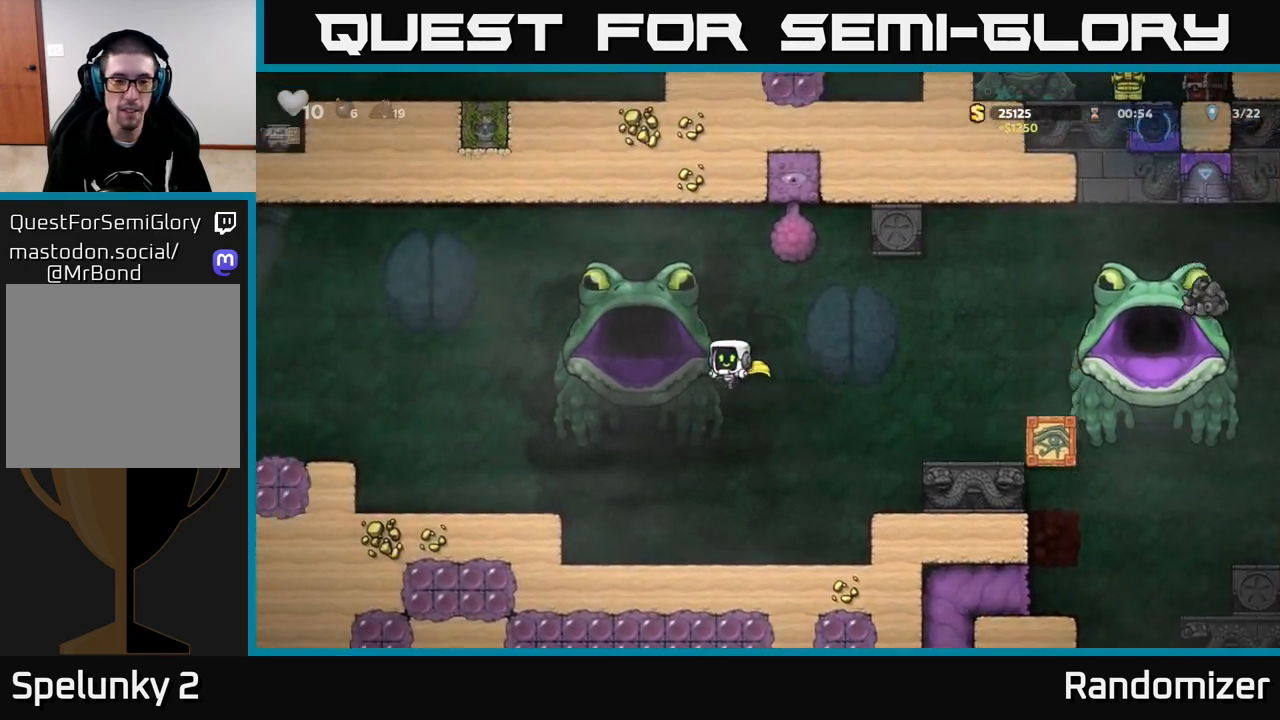
{"buttons": [], "left_stick": "left", "right_stick": "center", "events": [[183, "A", "up"]]}
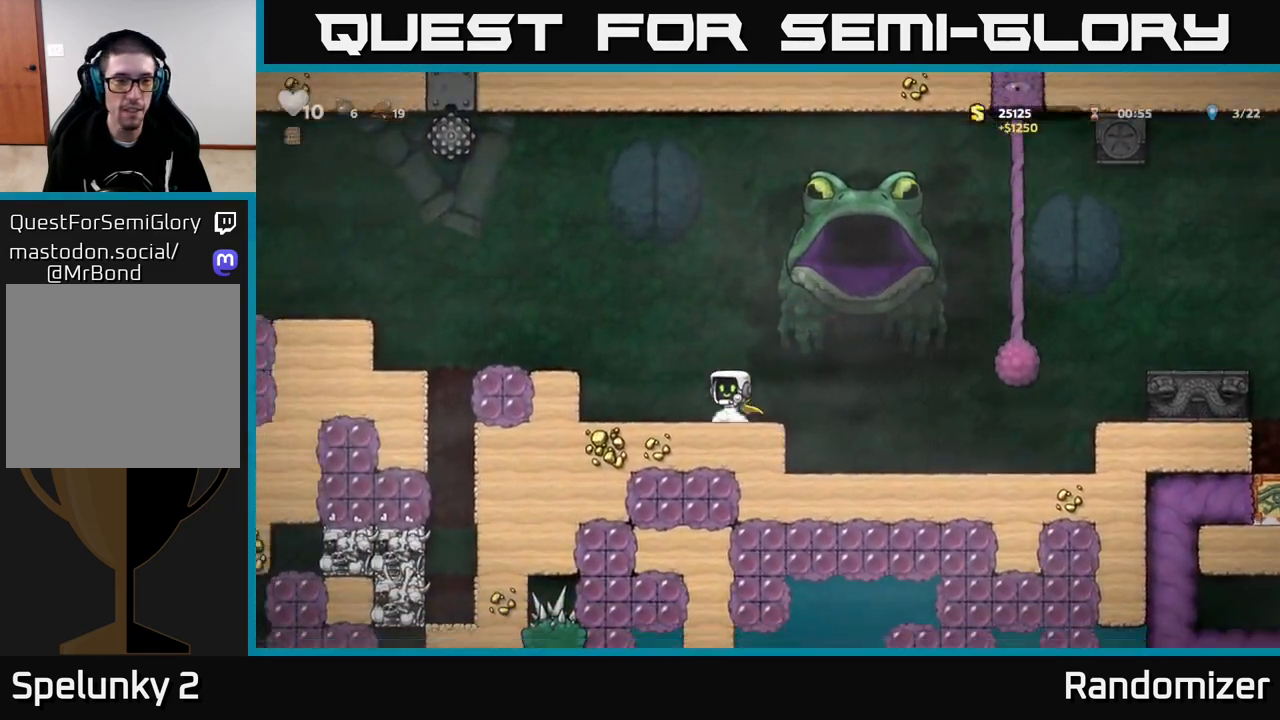
{"buttons": [], "left_stick": "left", "right_stick": "center", "events": [[67, "A", "down"], [283, "A", "up"]]}
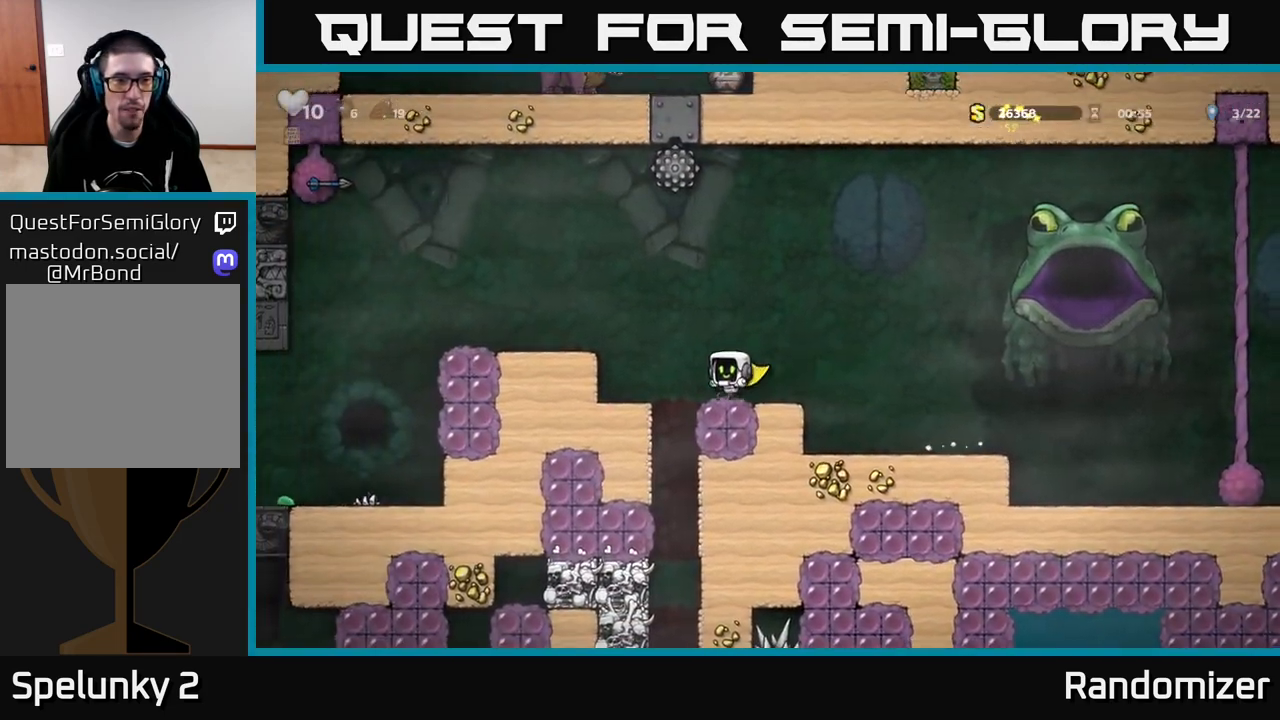
{"buttons": [], "left_stick": "center", "right_stick": "center", "events": [[17, "A", "down"], [267, "A", "up"], [417, "left_stick", "center"]]}
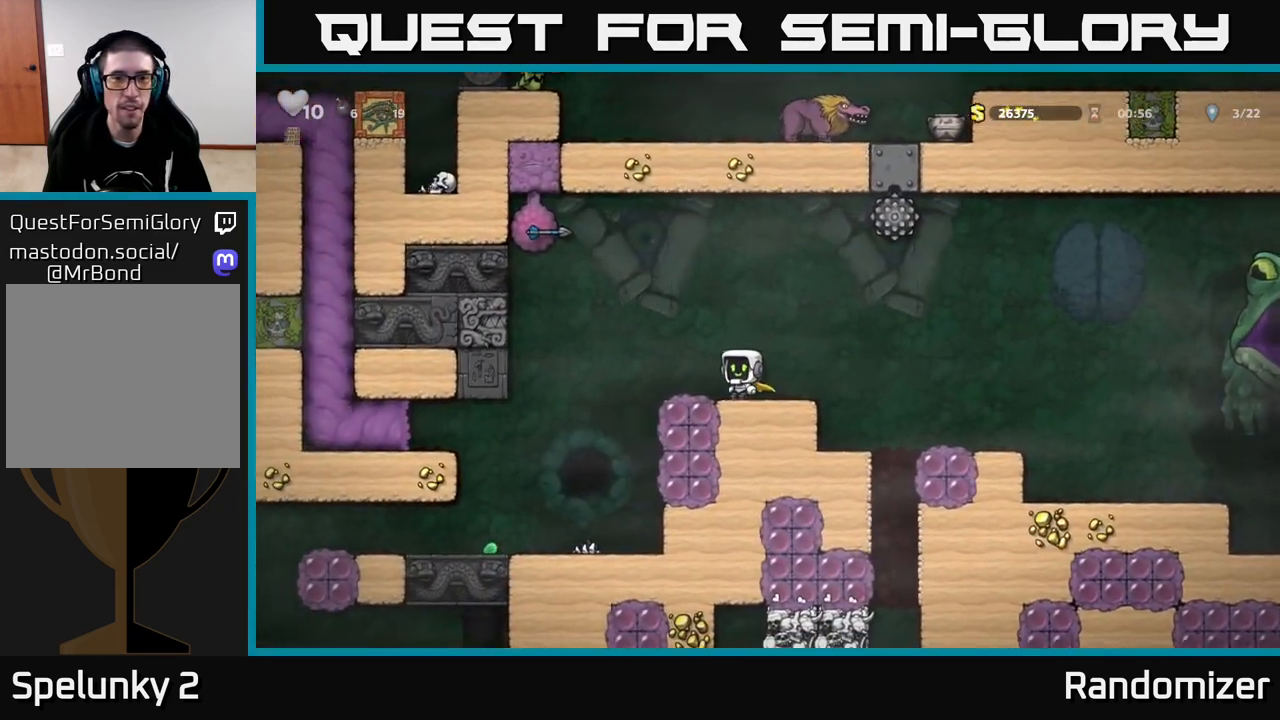
{"buttons": [], "left_stick": "up", "right_stick": "center", "events": [[133, "left_stick", "up"]]}
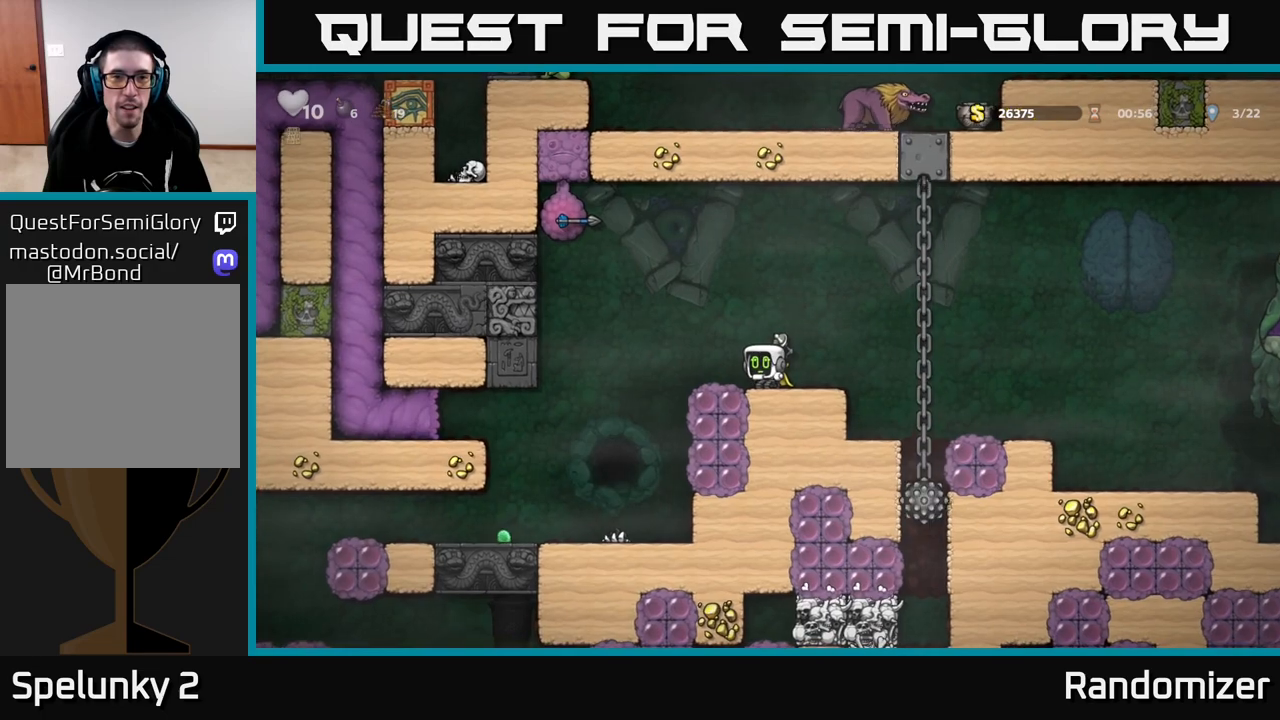
{"buttons": [], "left_stick": "up", "right_stick": "center", "events": []}
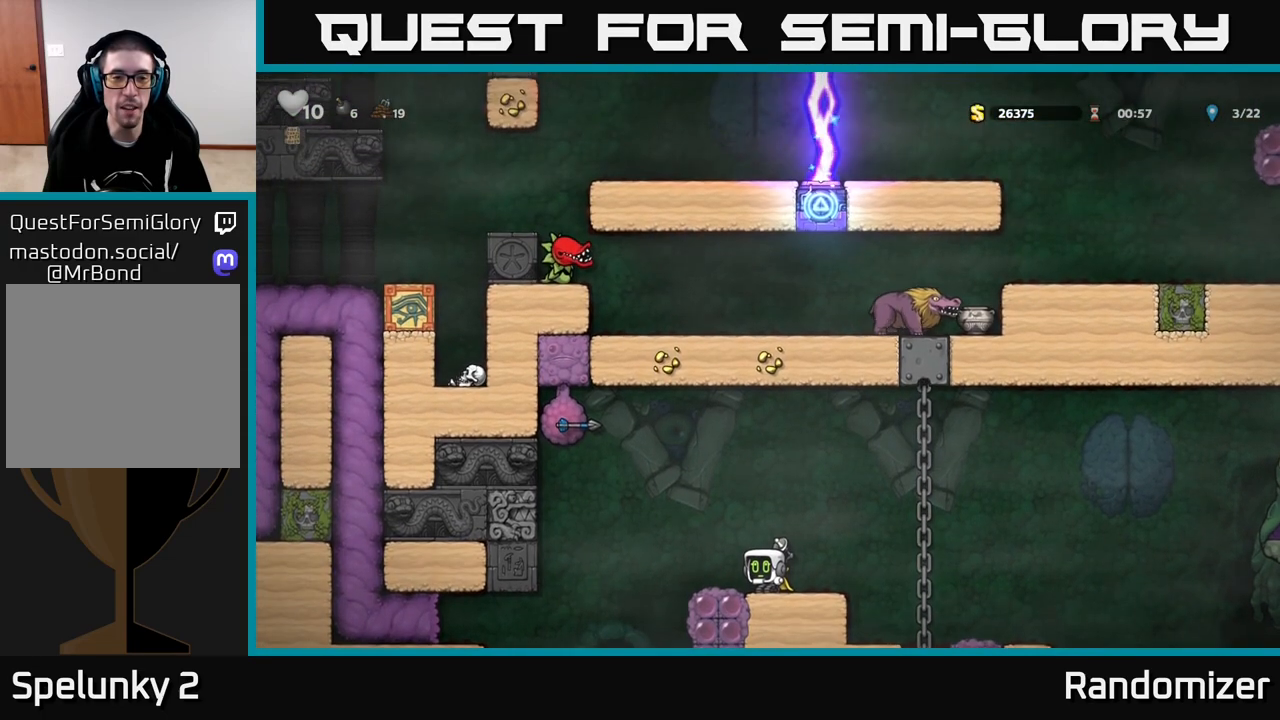
{"buttons": [], "left_stick": "left", "right_stick": "center", "events": [[200, "left_stick", "left"], [350, "A", "down"], [433, "A", "up"]]}
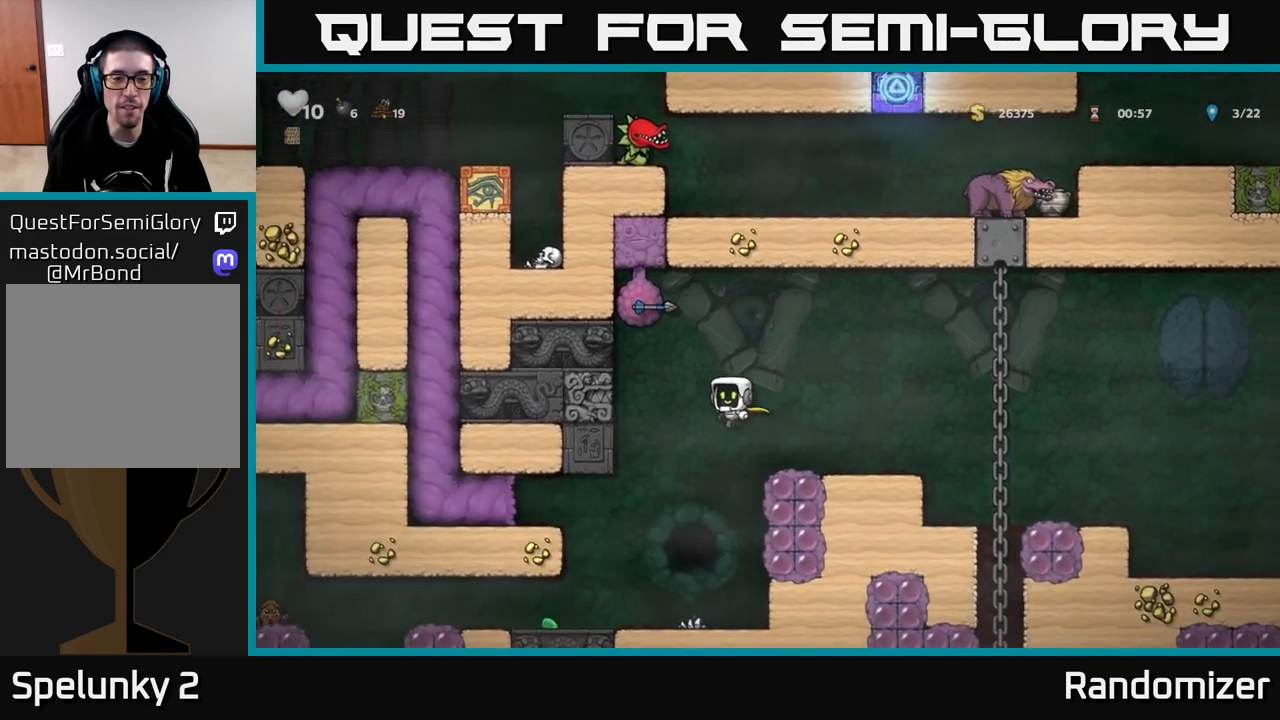
{"buttons": ["A"], "left_stick": "left", "right_stick": "center", "events": [[433, "A", "down"]]}
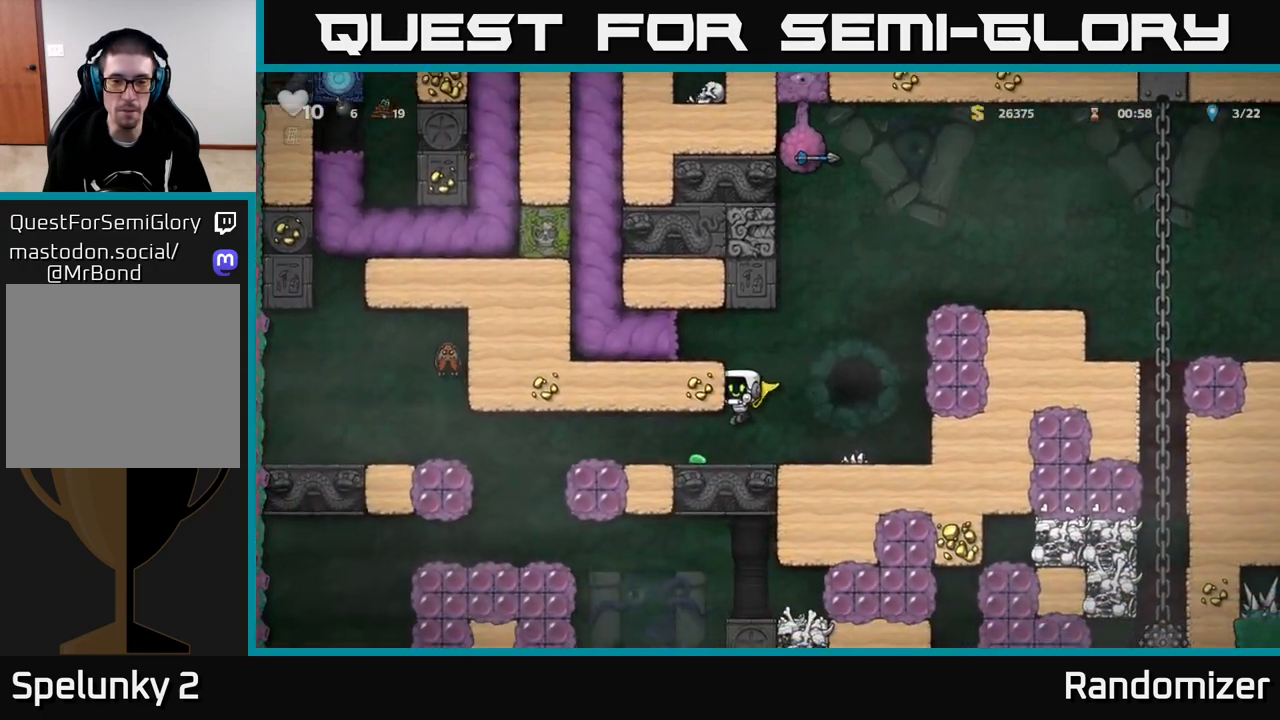
{"buttons": [], "left_stick": "center", "right_stick": "center", "events": [[250, "A", "up"], [267, "left_stick", "center"]]}